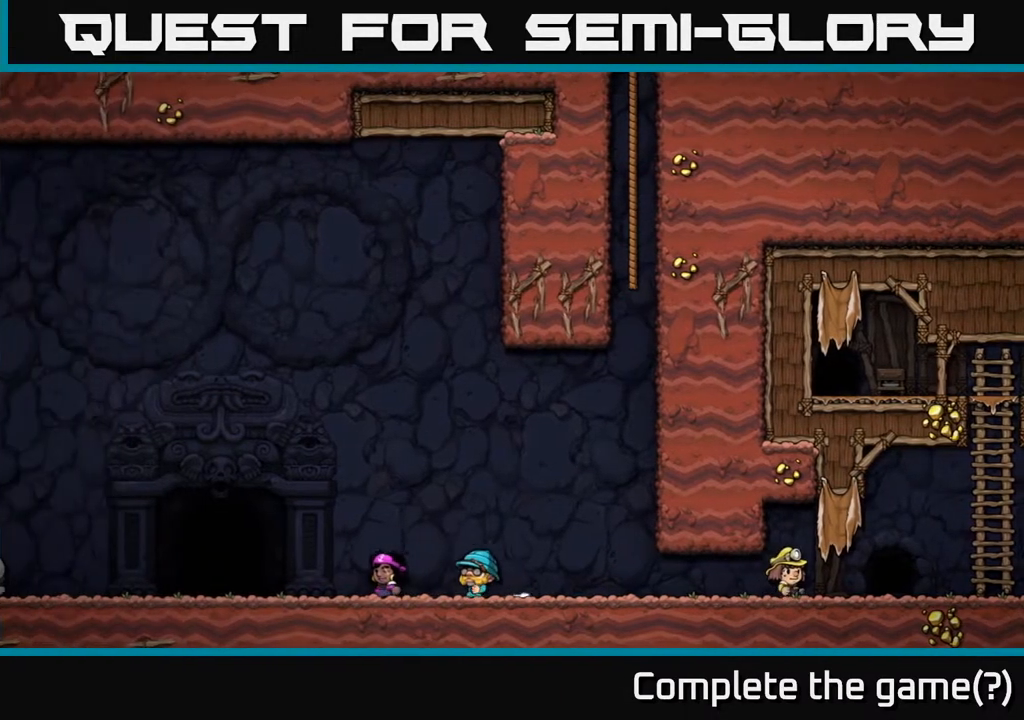
Gameplay with a controller (Xbox layout); each line is a JSON object with the inputs held at the frame after it. "events" lists button and stick changes between this image and that frame as [ms after this image, input, new state], when the widget could be followed in between.
{"buttons": [], "left_stick": "center", "right_stick": "center", "events": [[150, "DPAD_LEFT", "down"], [350, "DPAD_LEFT", "up"]]}
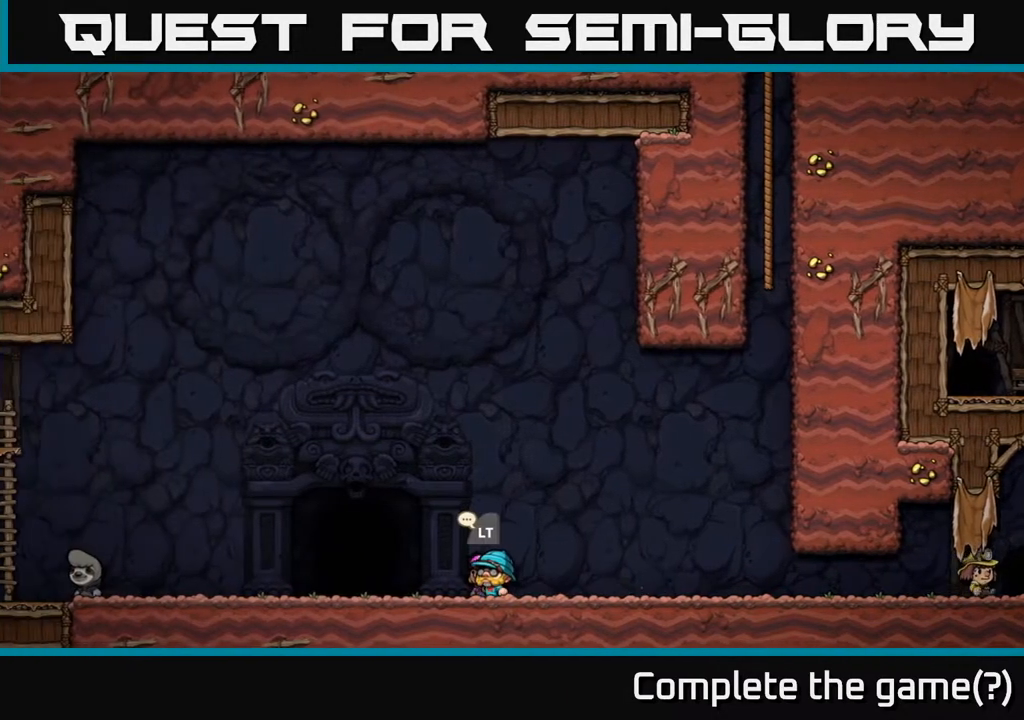
{"buttons": [], "left_stick": "center", "right_stick": "center", "events": []}
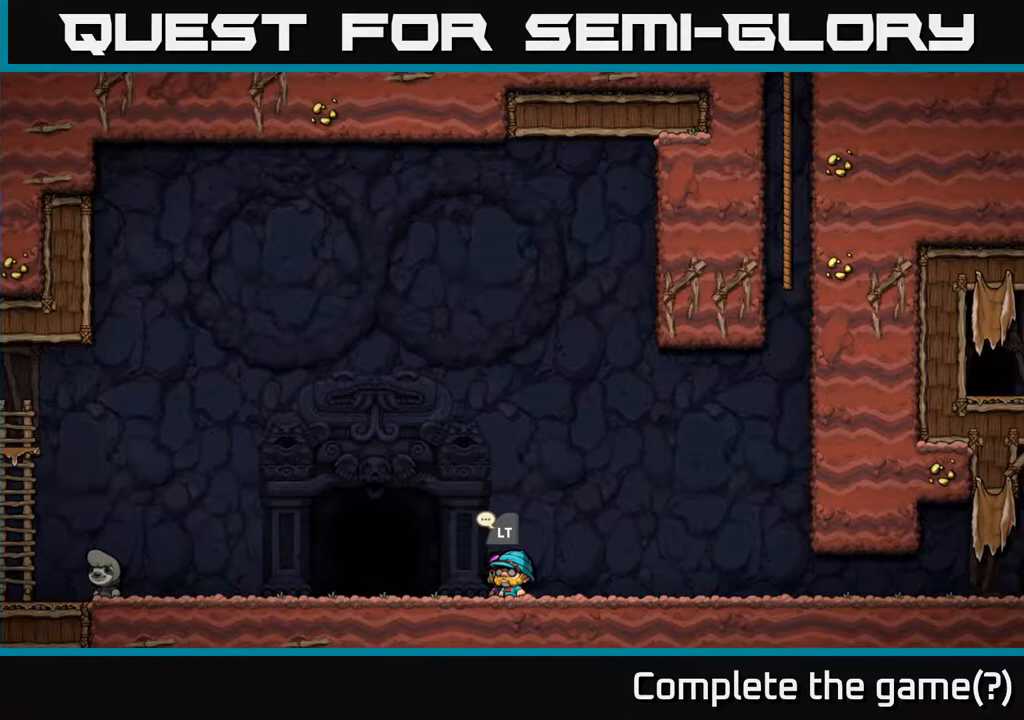
{"buttons": [], "left_stick": "center", "right_stick": "center", "events": [[67, "L2", "down"], [183, "L2", "up"]]}
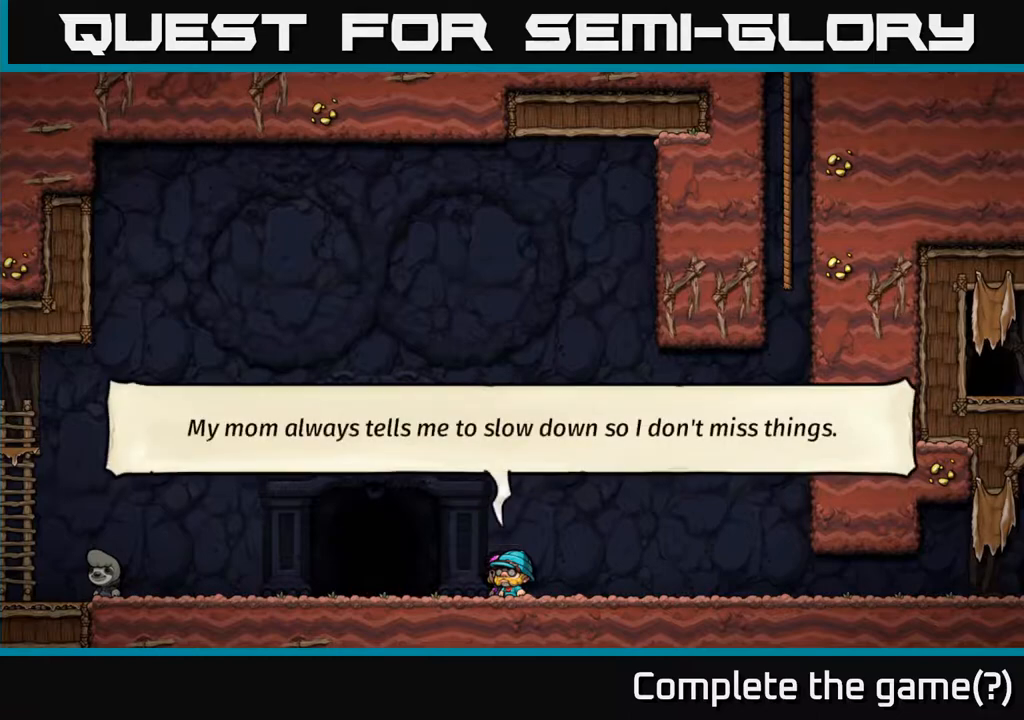
{"buttons": [], "left_stick": "center", "right_stick": "center", "events": []}
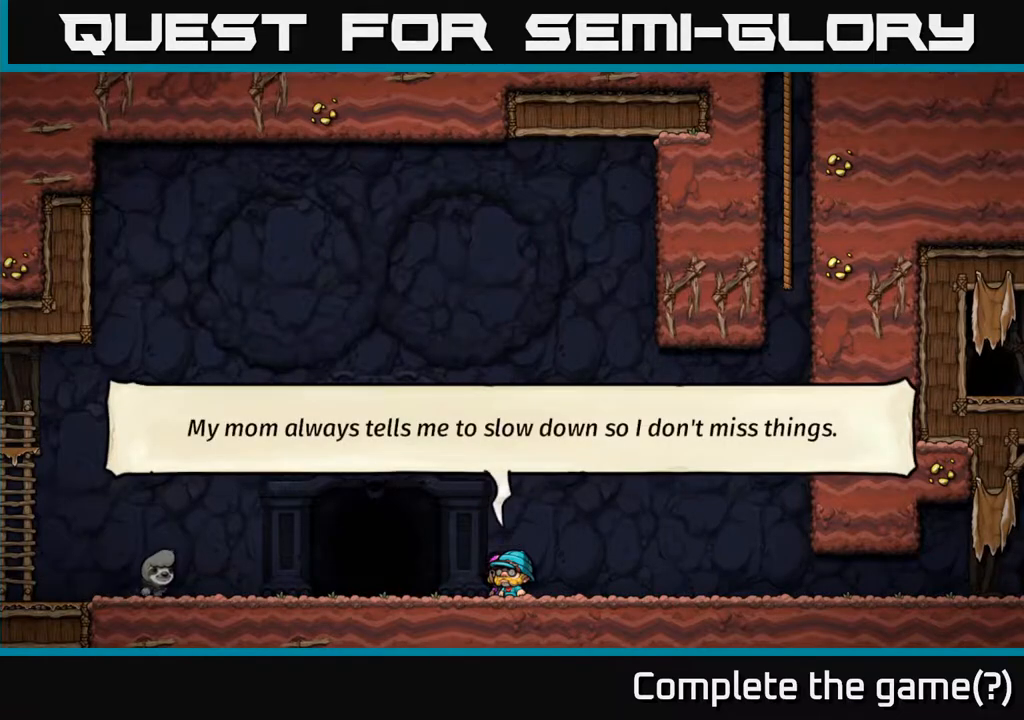
{"buttons": [], "left_stick": "center", "right_stick": "center", "events": []}
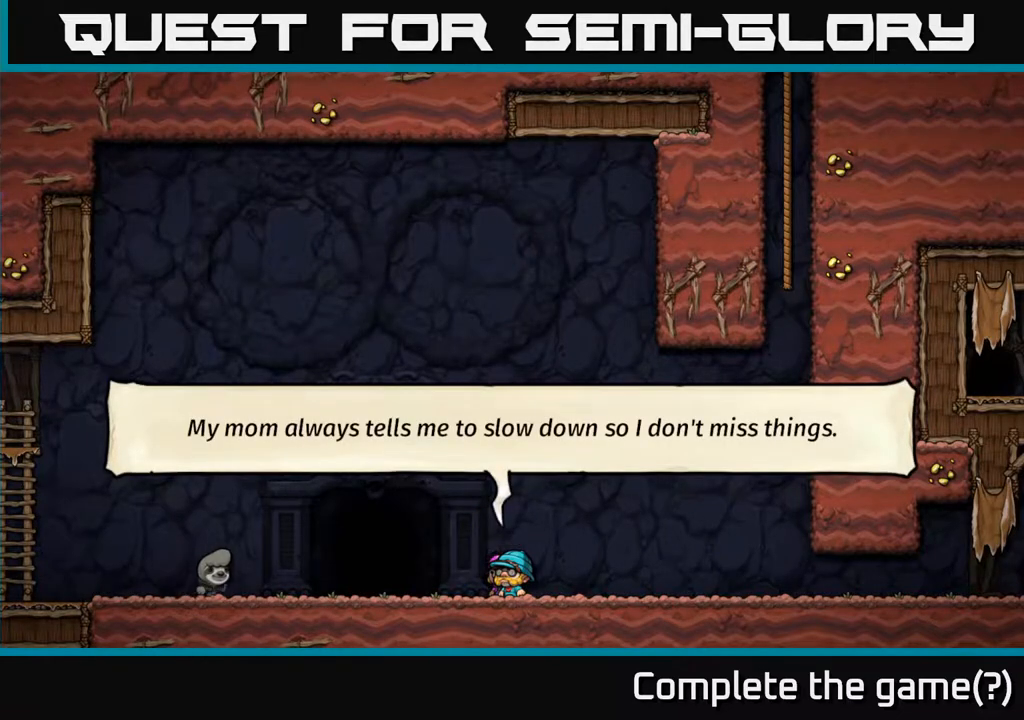
{"buttons": [], "left_stick": "center", "right_stick": "center", "events": []}
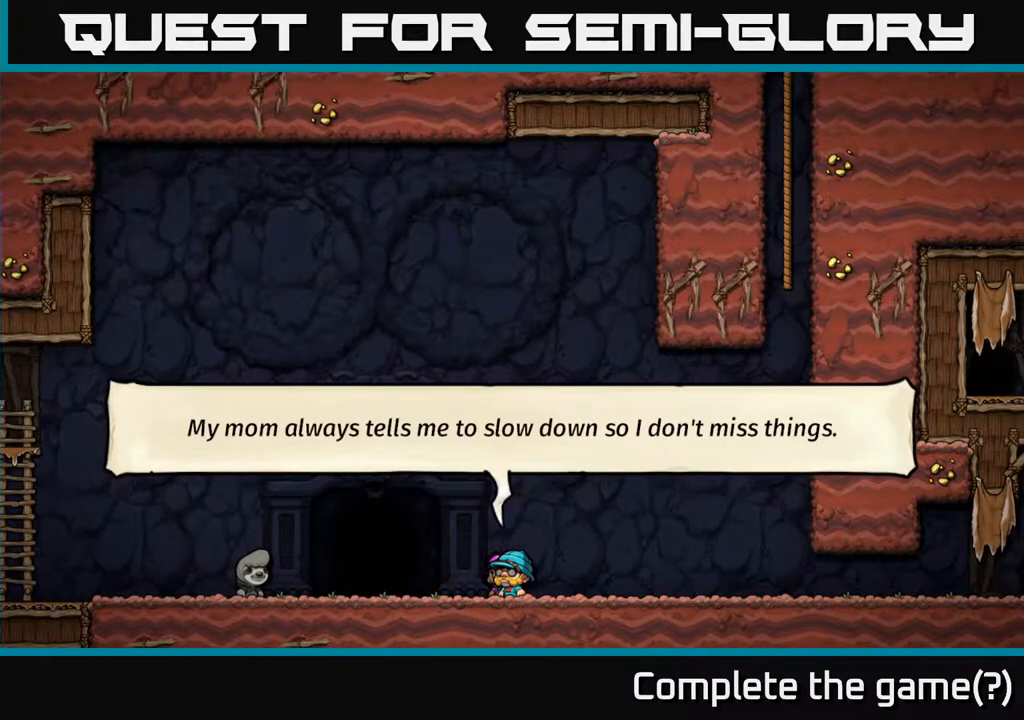
{"buttons": [], "left_stick": "center", "right_stick": "center", "events": []}
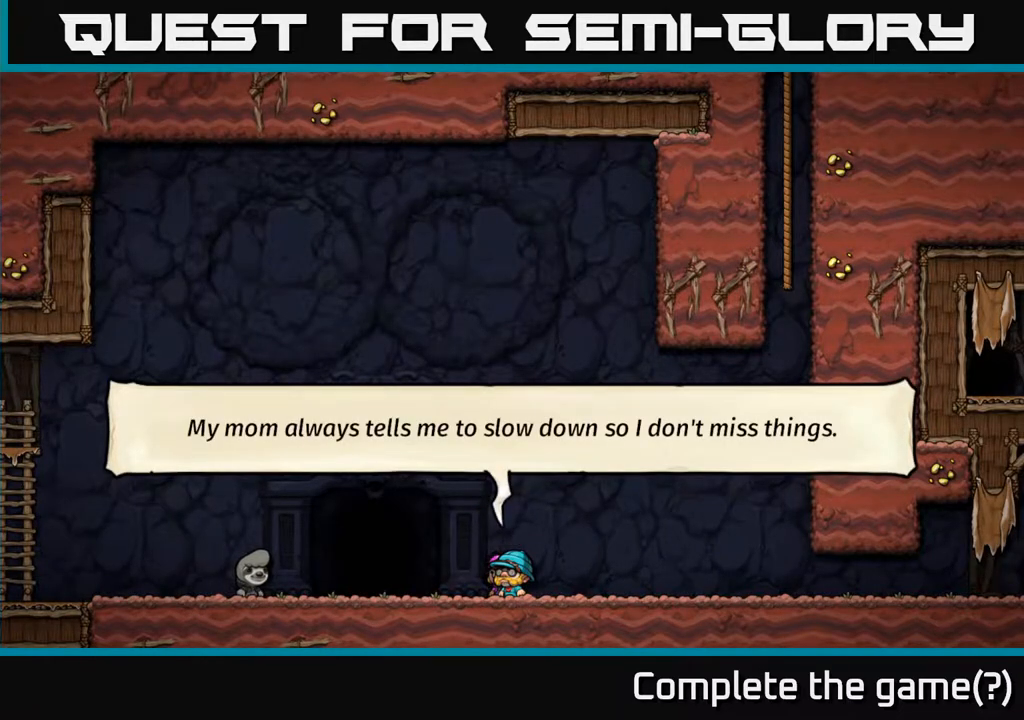
{"buttons": [], "left_stick": "center", "right_stick": "center", "events": [[133, "A", "down"], [283, "A", "up"]]}
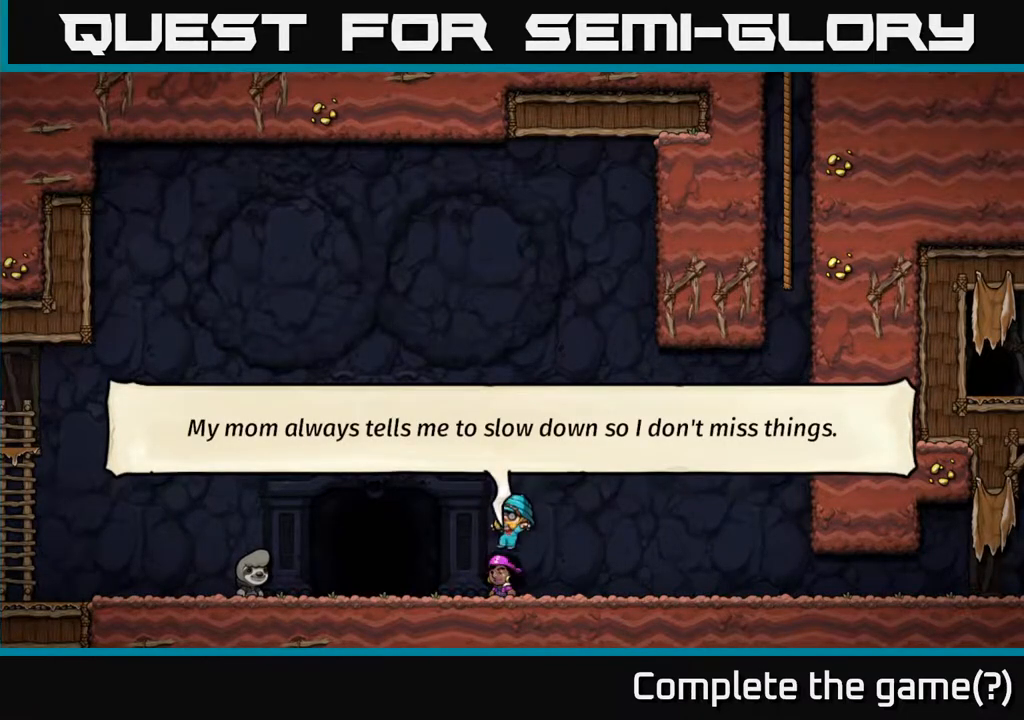
{"buttons": [], "left_stick": "center", "right_stick": "center", "events": [[67, "DPAD_LEFT", "down"], [400, "DPAD_LEFT", "up"]]}
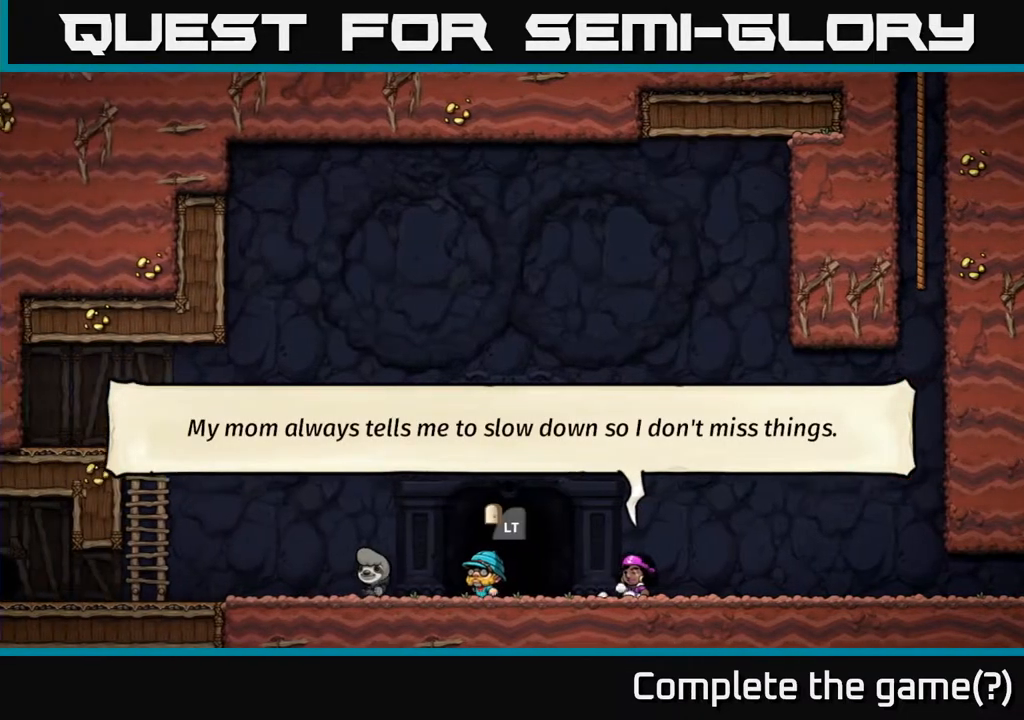
{"buttons": ["DPAD_LEFT"], "left_stick": "center", "right_stick": "center", "events": [[133, "DPAD_RIGHT", "down"], [250, "DPAD_RIGHT", "up"], [467, "DPAD_LEFT", "down"]]}
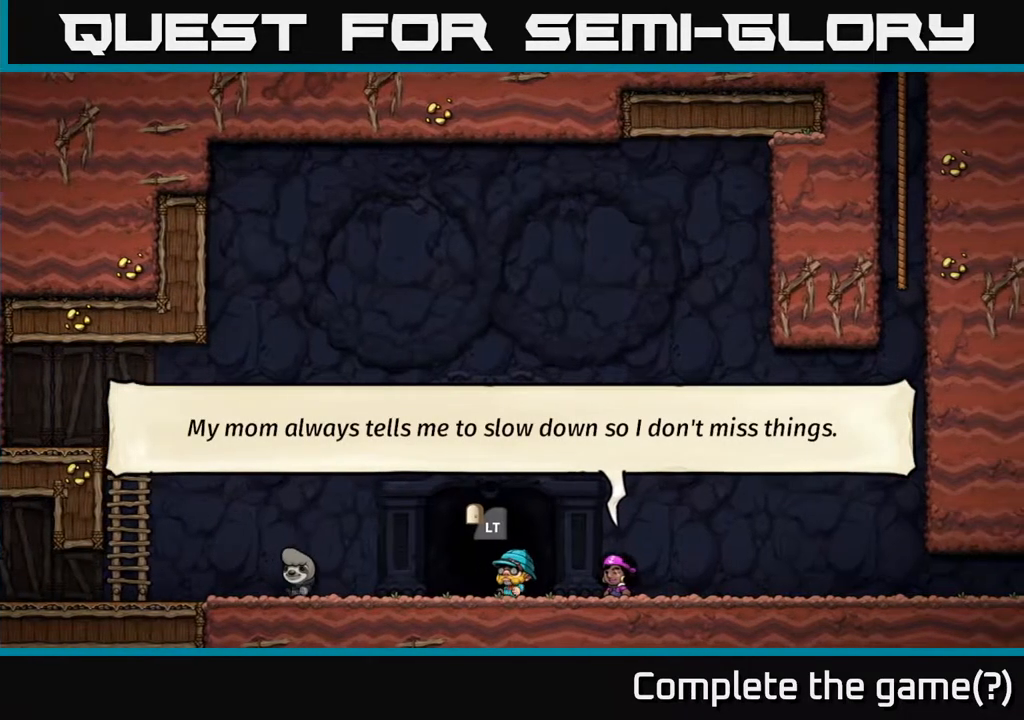
{"buttons": [], "left_stick": "center", "right_stick": "center", "events": [[433, "DPAD_LEFT", "up"]]}
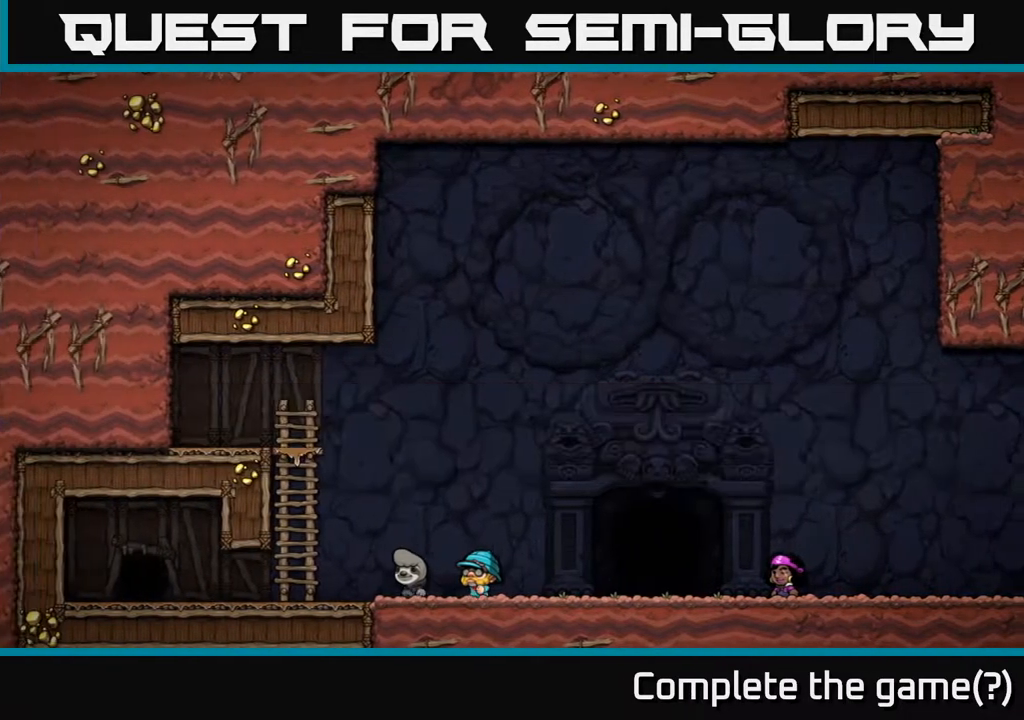
{"buttons": ["L2"], "left_stick": "center", "right_stick": "center", "events": [[117, "DPAD_LEFT", "down"], [317, "DPAD_LEFT", "up"], [383, "L2", "down"]]}
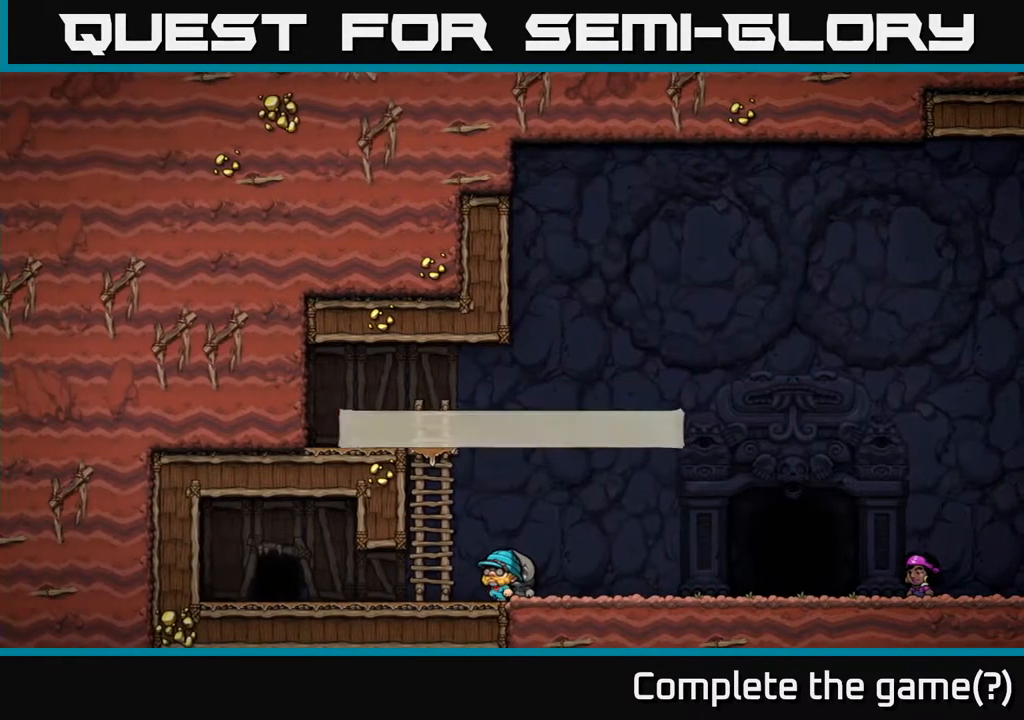
{"buttons": [], "left_stick": "center", "right_stick": "center", "events": [[17, "L2", "up"]]}
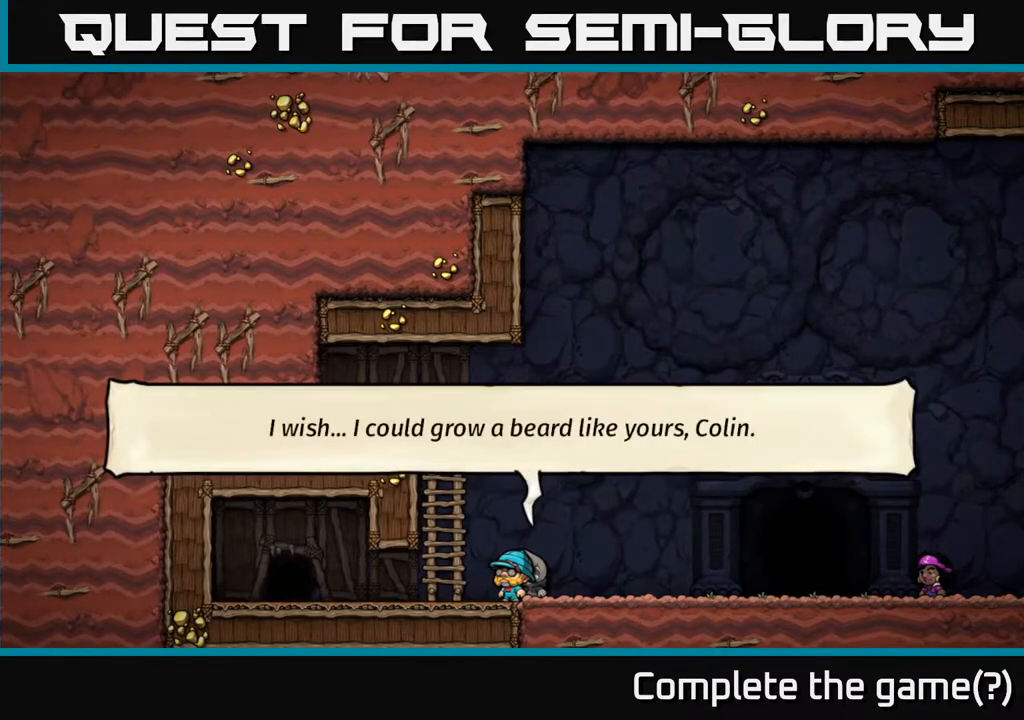
{"buttons": ["DPAD_RIGHT"], "left_stick": "center", "right_stick": "center", "events": [[433, "DPAD_RIGHT", "down"]]}
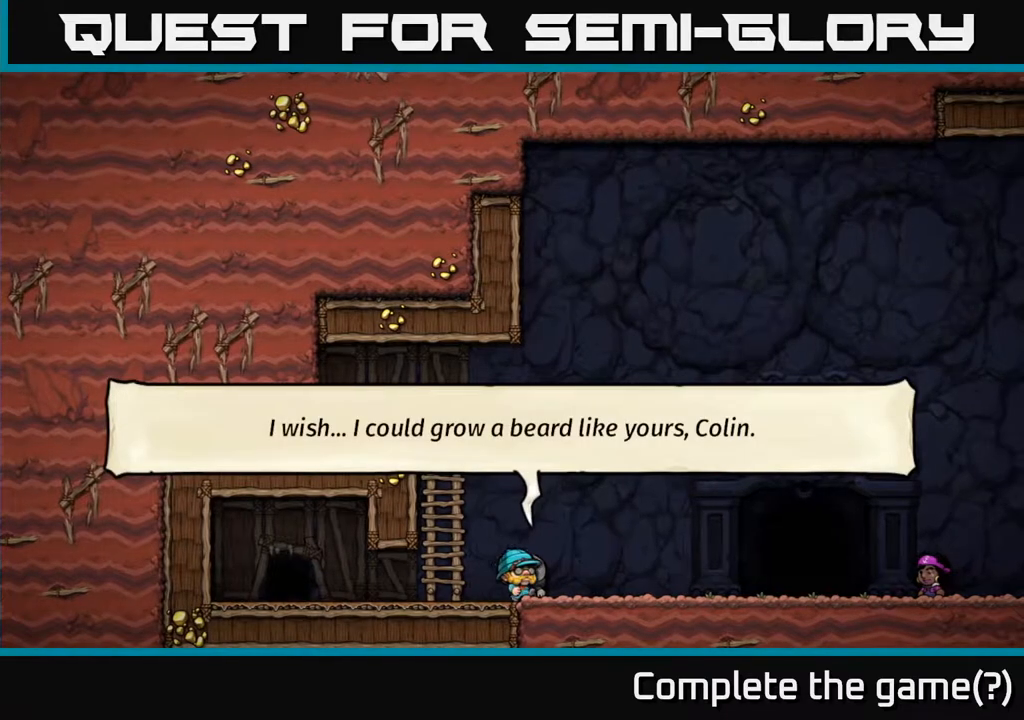
{"buttons": [], "left_stick": "center", "right_stick": "center", "events": [[83, "DPAD_RIGHT", "up"], [267, "DPAD_LEFT", "down"], [317, "DPAD_LEFT", "up"]]}
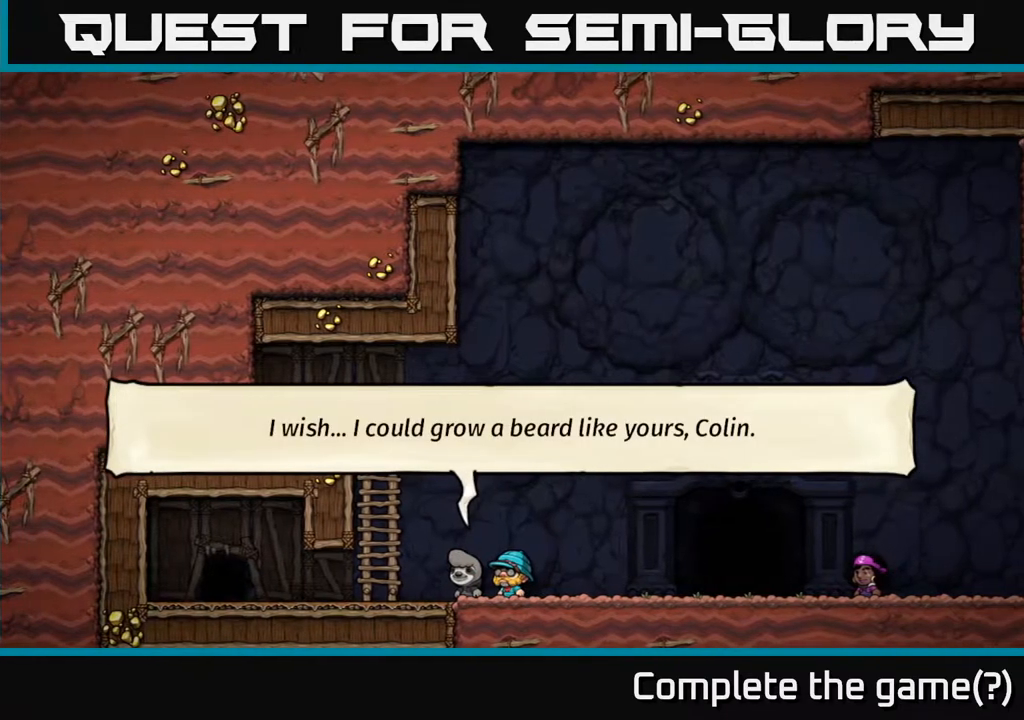
{"buttons": [], "left_stick": "center", "right_stick": "center", "events": []}
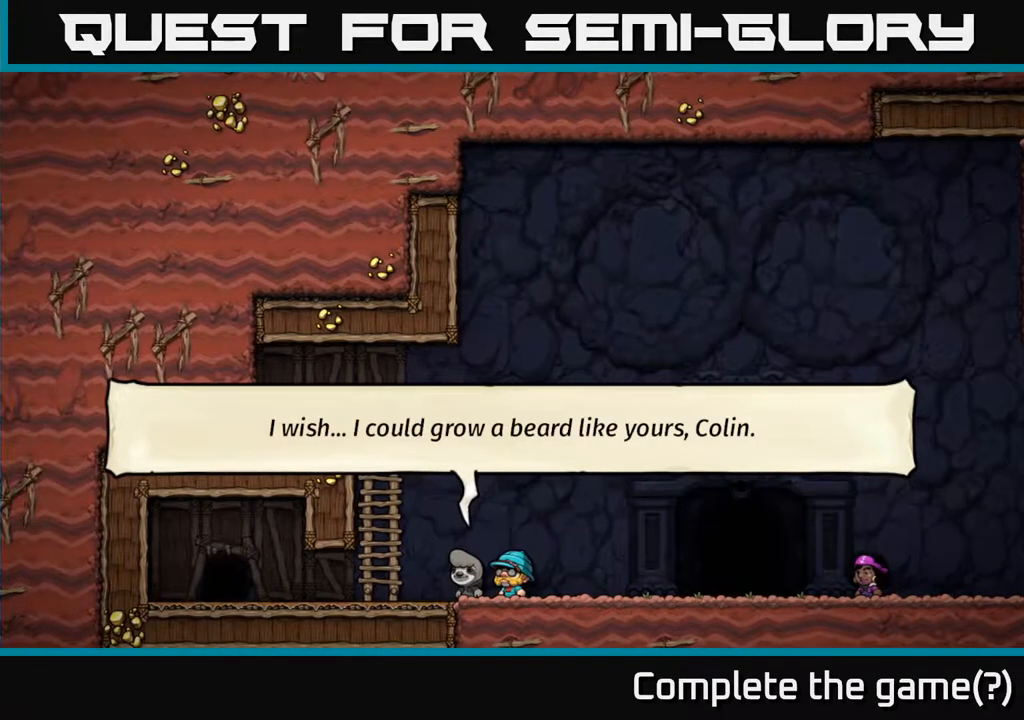
{"buttons": [], "left_stick": "center", "right_stick": "center", "events": []}
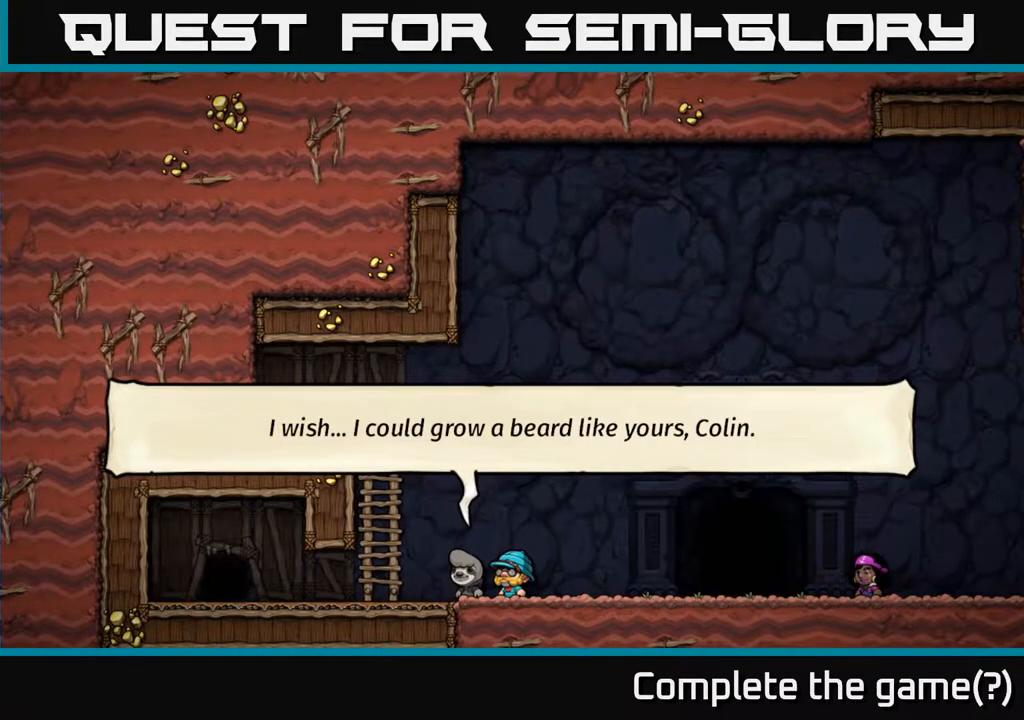
{"buttons": ["DPAD_RIGHT"], "left_stick": "center", "right_stick": "center", "events": [[183, "DPAD_RIGHT", "down"]]}
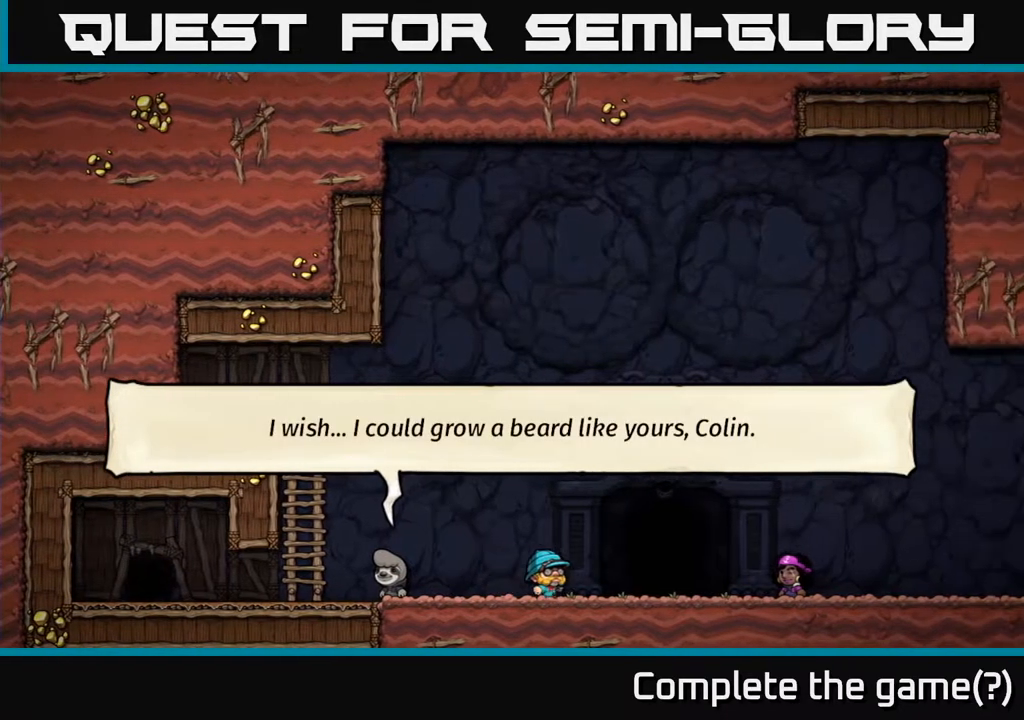
{"buttons": ["DPAD_RIGHT"], "left_stick": "center", "right_stick": "center", "events": [[83, "A", "down"], [317, "A", "up"]]}
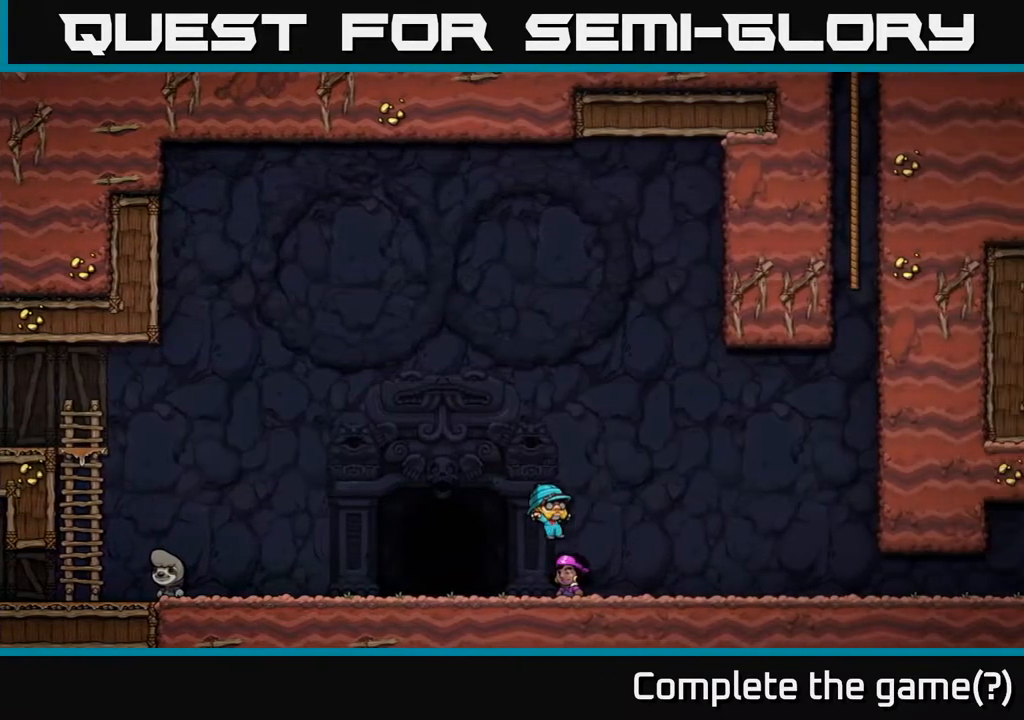
{"buttons": ["DPAD_RIGHT"], "left_stick": "center", "right_stick": "center", "events": []}
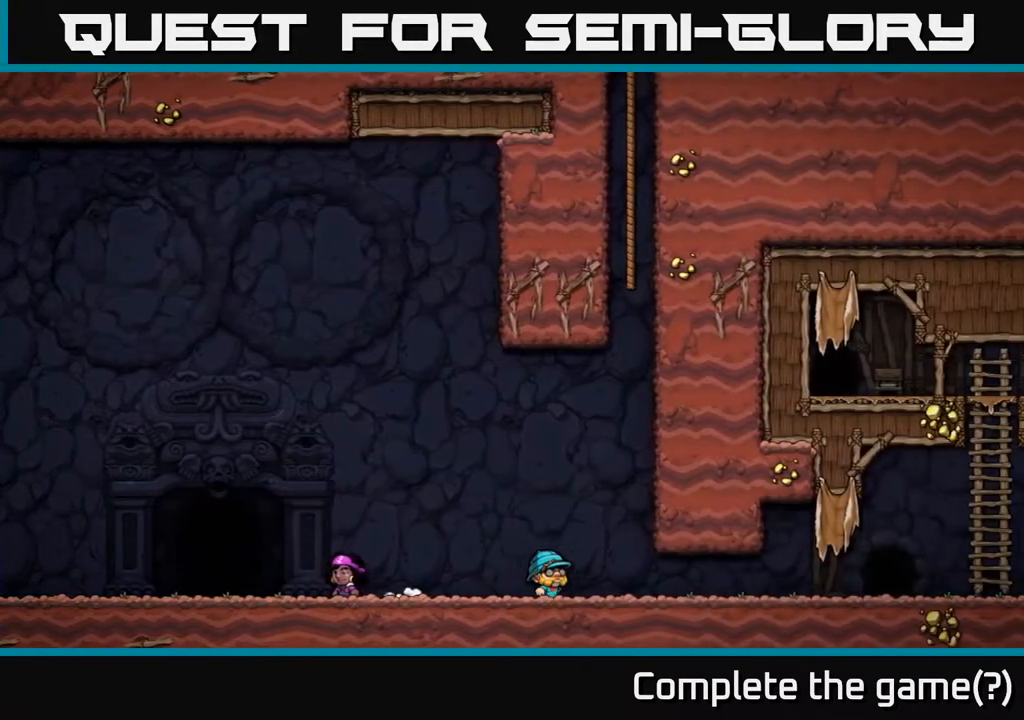
{"buttons": ["DPAD_RIGHT"], "left_stick": "center", "right_stick": "center", "events": []}
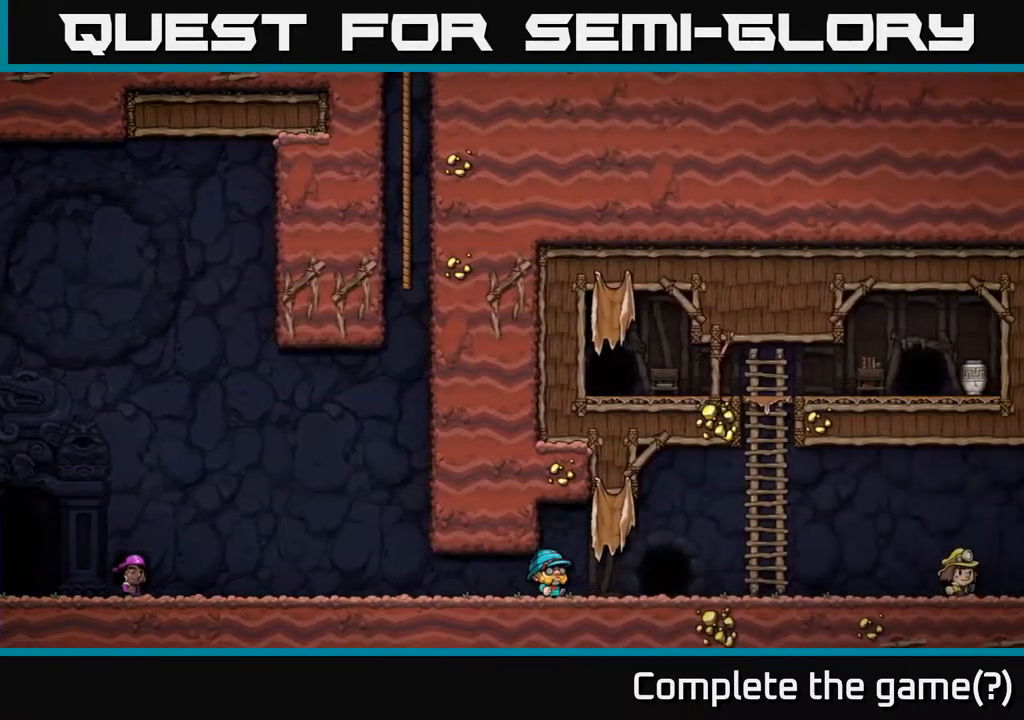
{"buttons": ["DPAD_RIGHT"], "left_stick": "center", "right_stick": "center", "events": []}
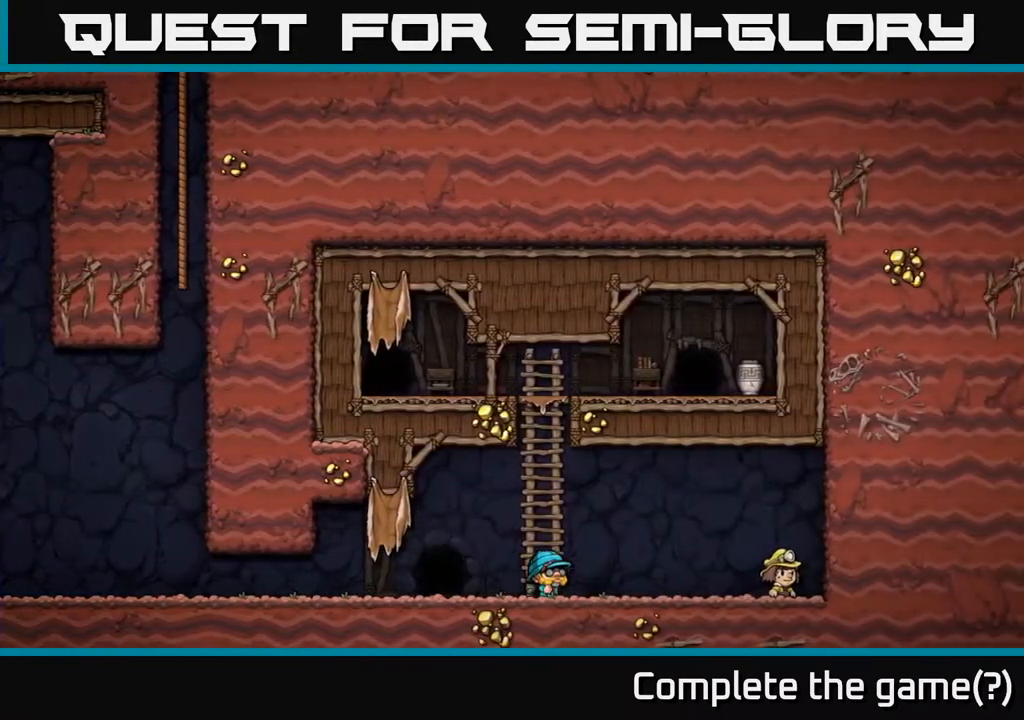
{"buttons": ["L2"], "left_stick": "center", "right_stick": "center", "events": [[433, "DPAD_RIGHT", "up"], [500, "L2", "down"]]}